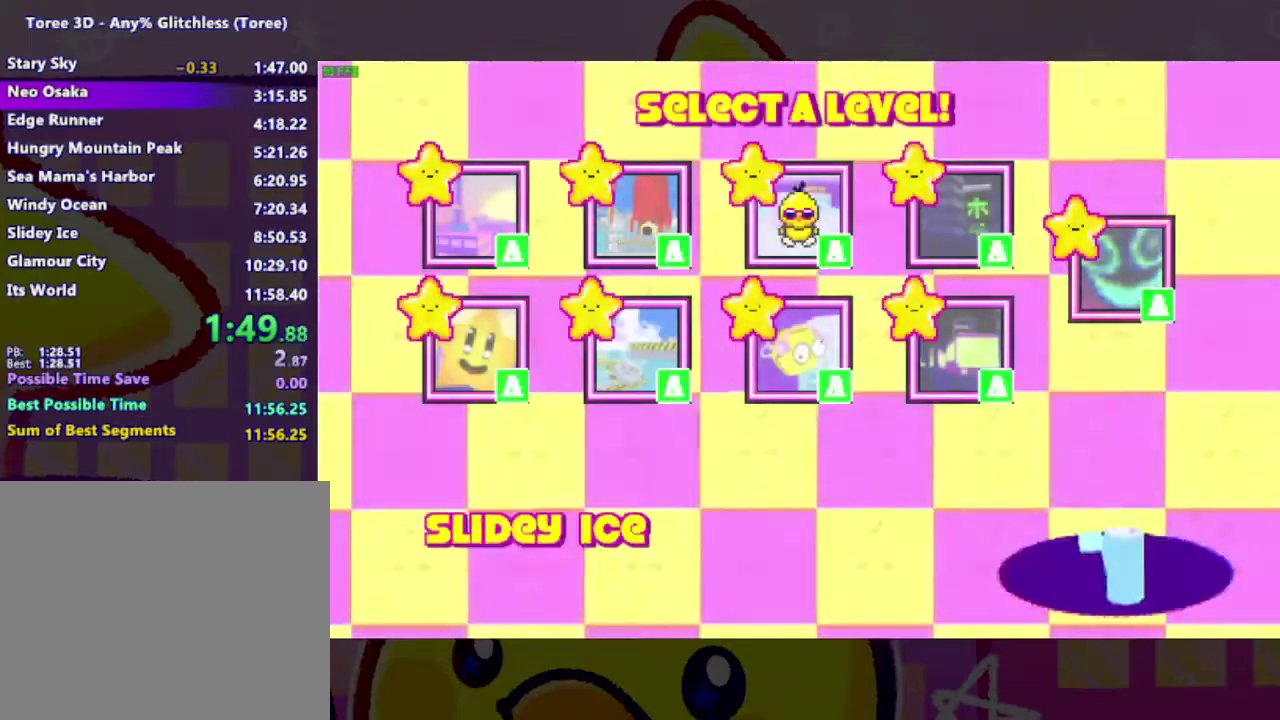
Gameplay with a controller (Xbox layout); each line is a JSON object with the inputs held at the frame after it. "events" lists button and stick changes between this image and that frame as [ms after this image, input, new state], when the widget could be followed in between. Not read: L2 R2 left_stick.
{"buttons": [], "right_stick": "center", "events": [[167, "A", "down"], [267, "A", "up"]]}
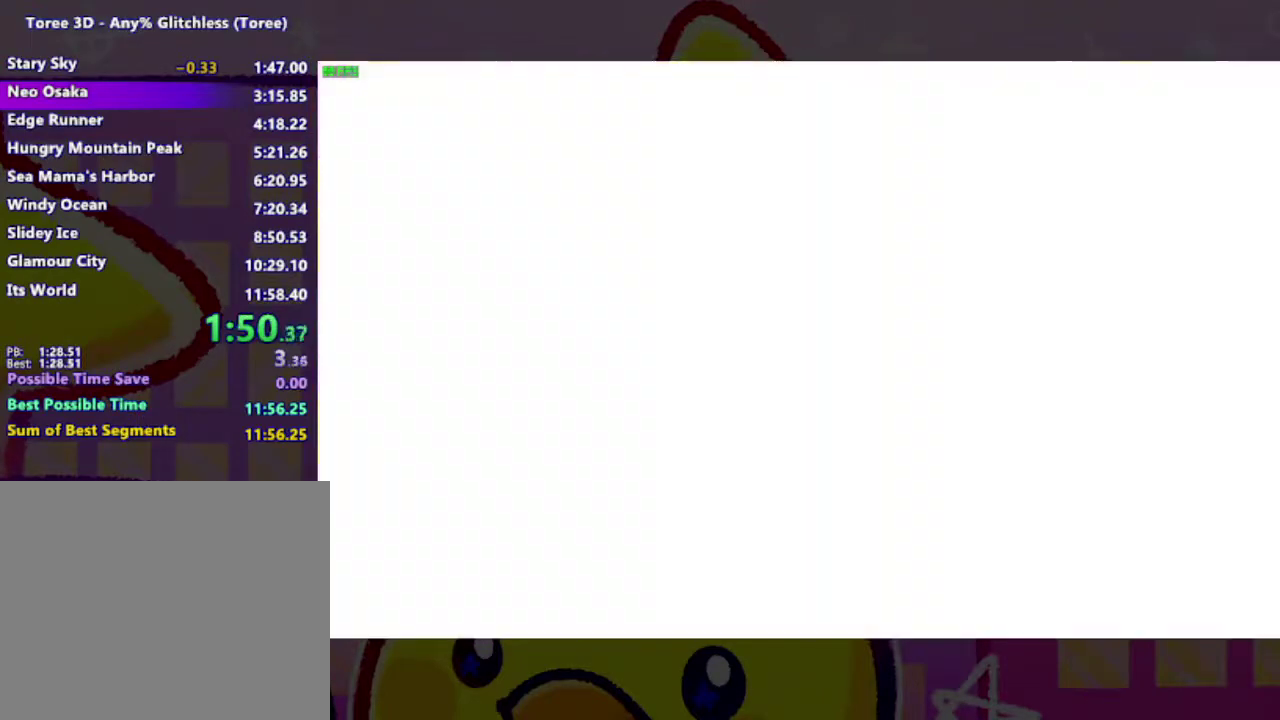
{"buttons": [], "right_stick": "center", "events": []}
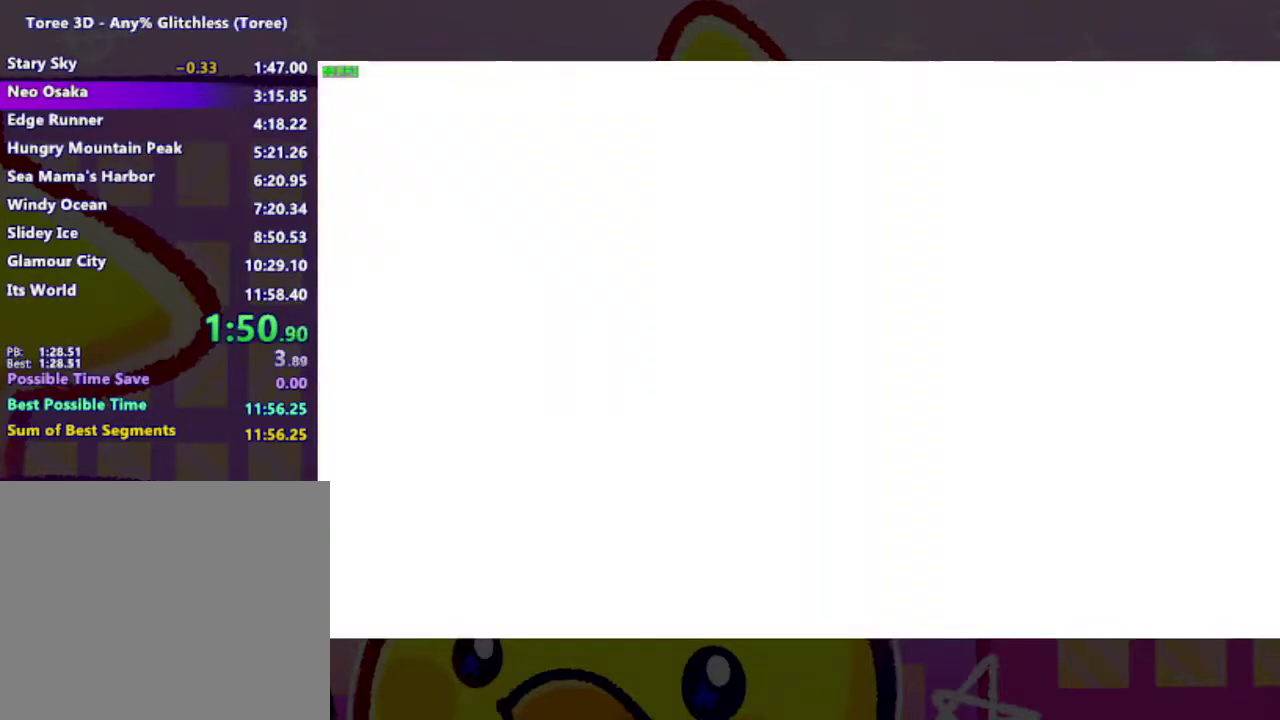
{"buttons": [], "right_stick": "center", "events": []}
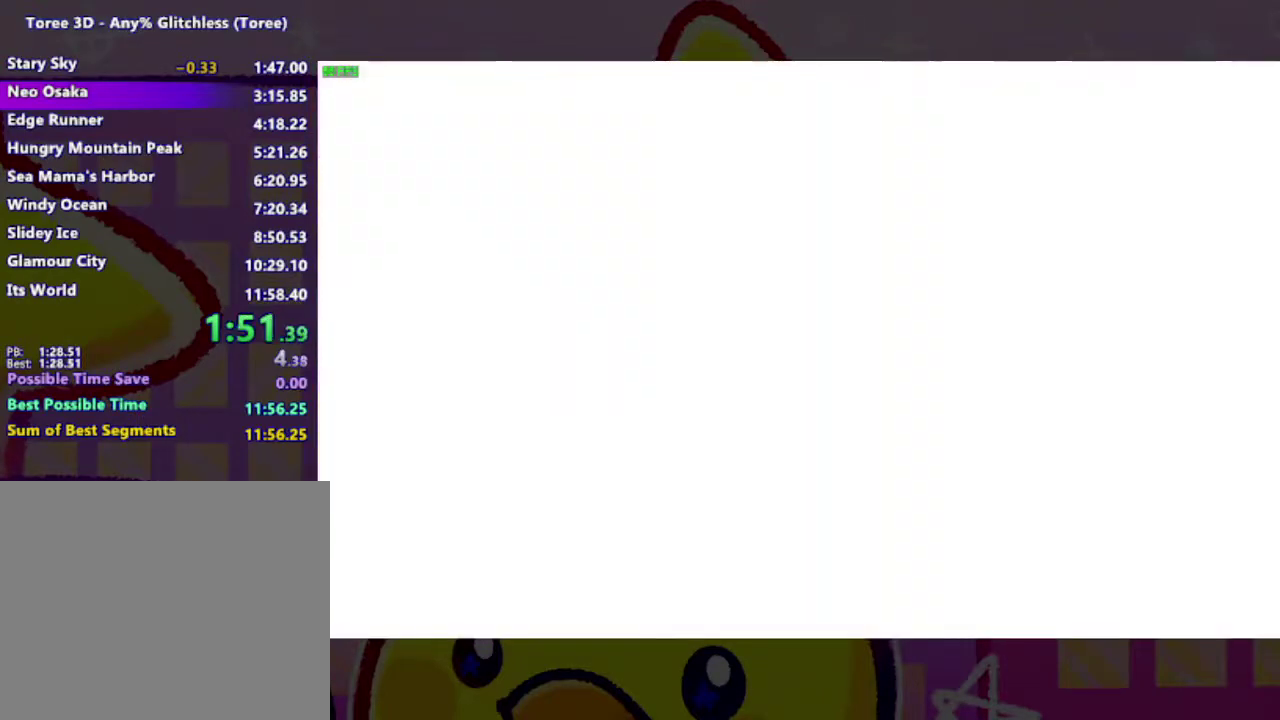
{"buttons": [], "right_stick": "center", "events": []}
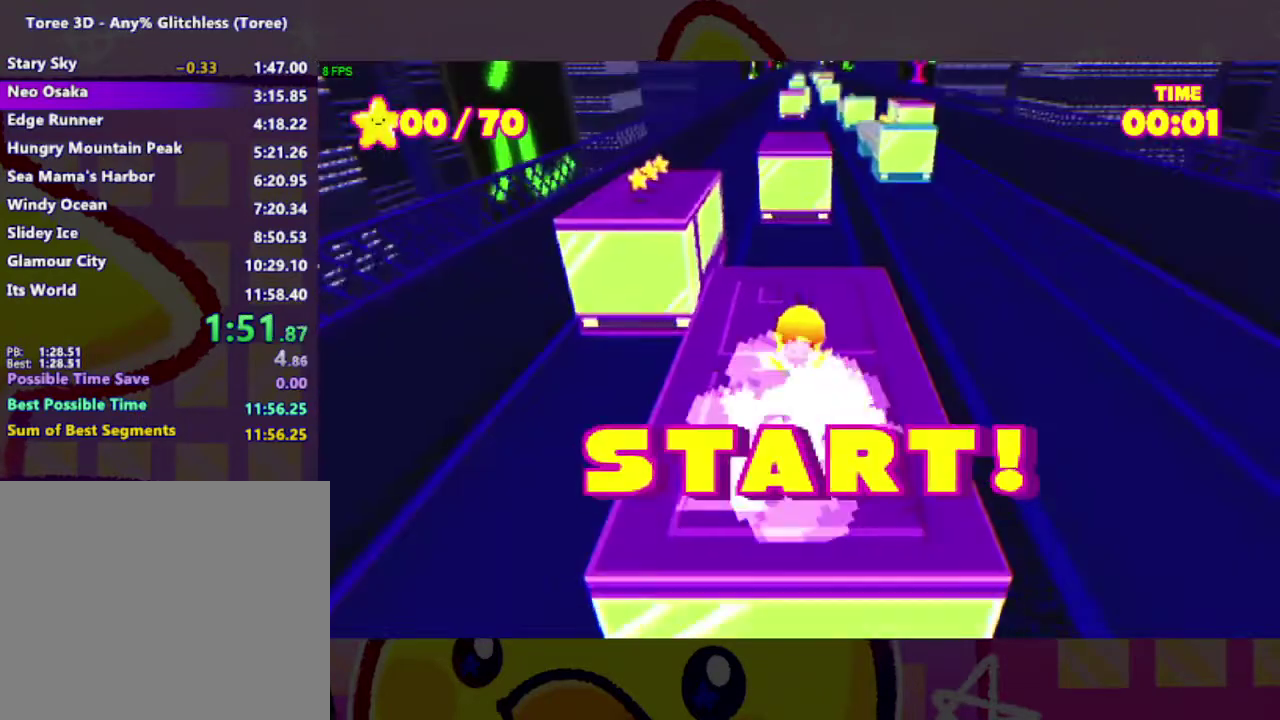
{"buttons": ["L3"], "right_stick": "center", "events": [[467, "L3", "down"]]}
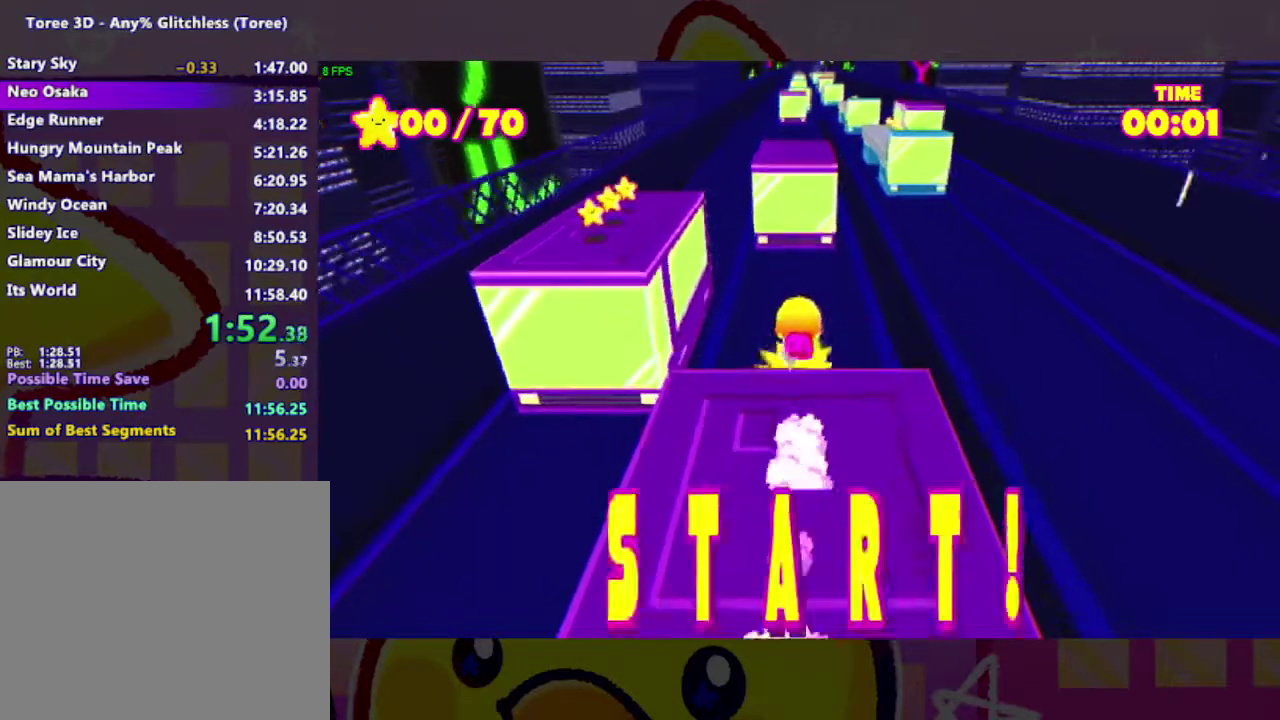
{"buttons": ["L3"], "right_stick": "center", "events": [[100, "A", "down"], [333, "A", "up"]]}
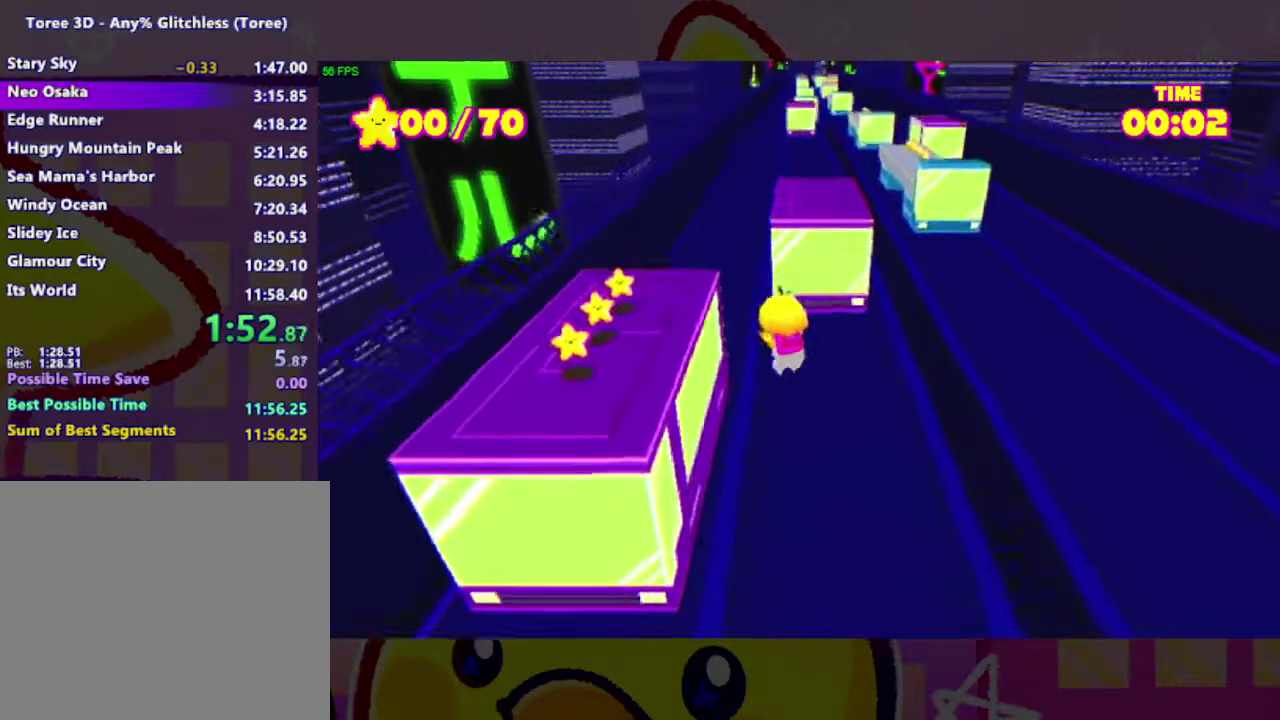
{"buttons": [], "right_stick": "center", "events": [[100, "A", "down"], [233, "A", "up"], [433, "L3", "up"]]}
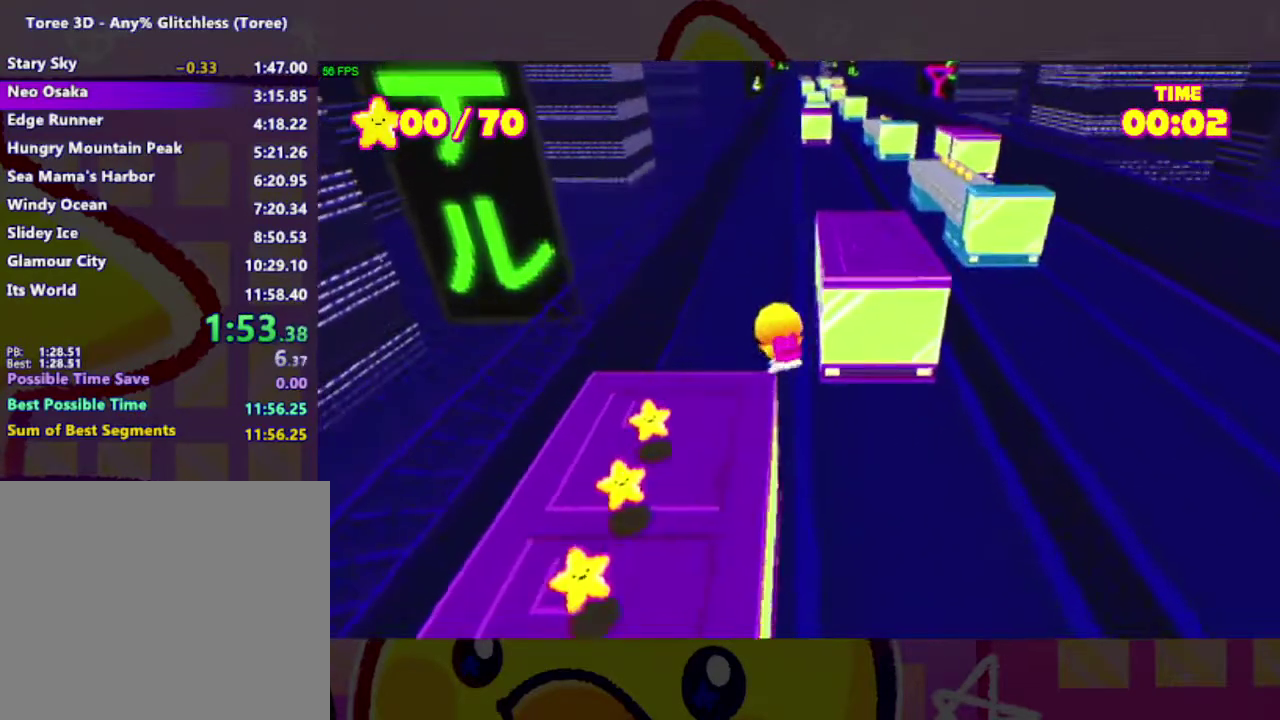
{"buttons": [], "right_stick": "center", "events": [[367, "A", "down"], [433, "A", "up"]]}
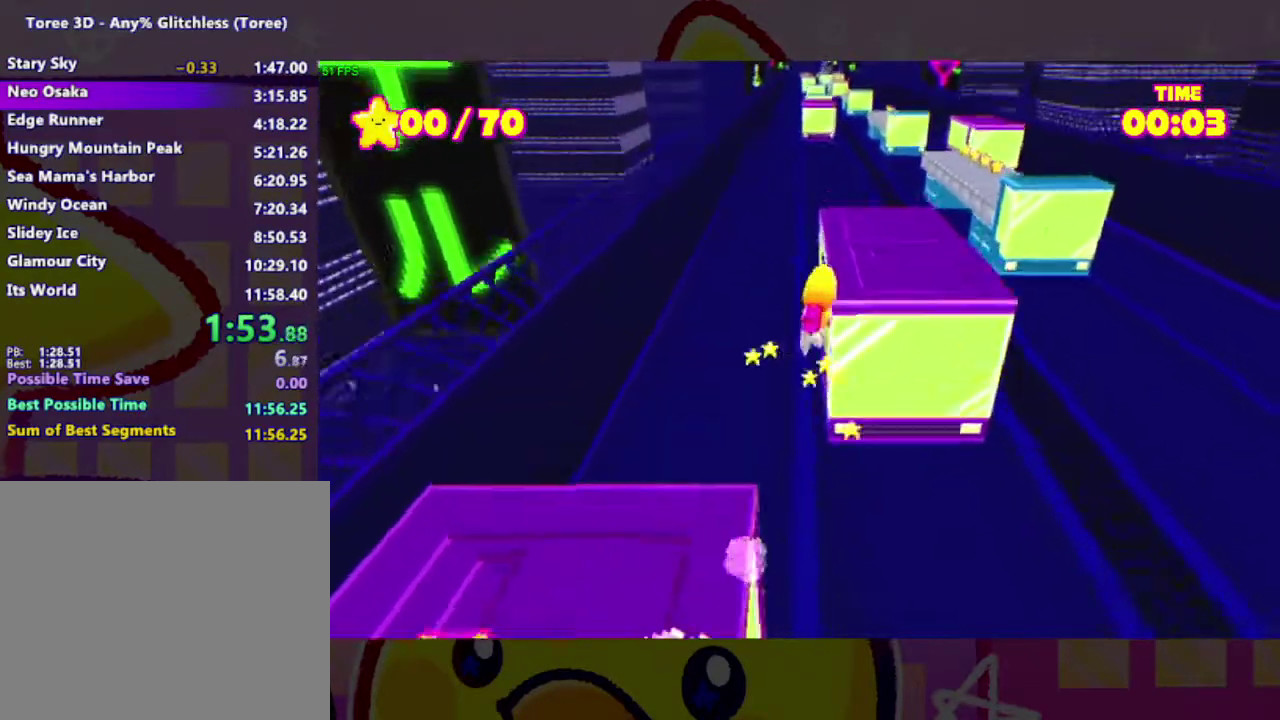
{"buttons": [], "right_stick": "center", "events": [[67, "A", "down"], [133, "A", "up"]]}
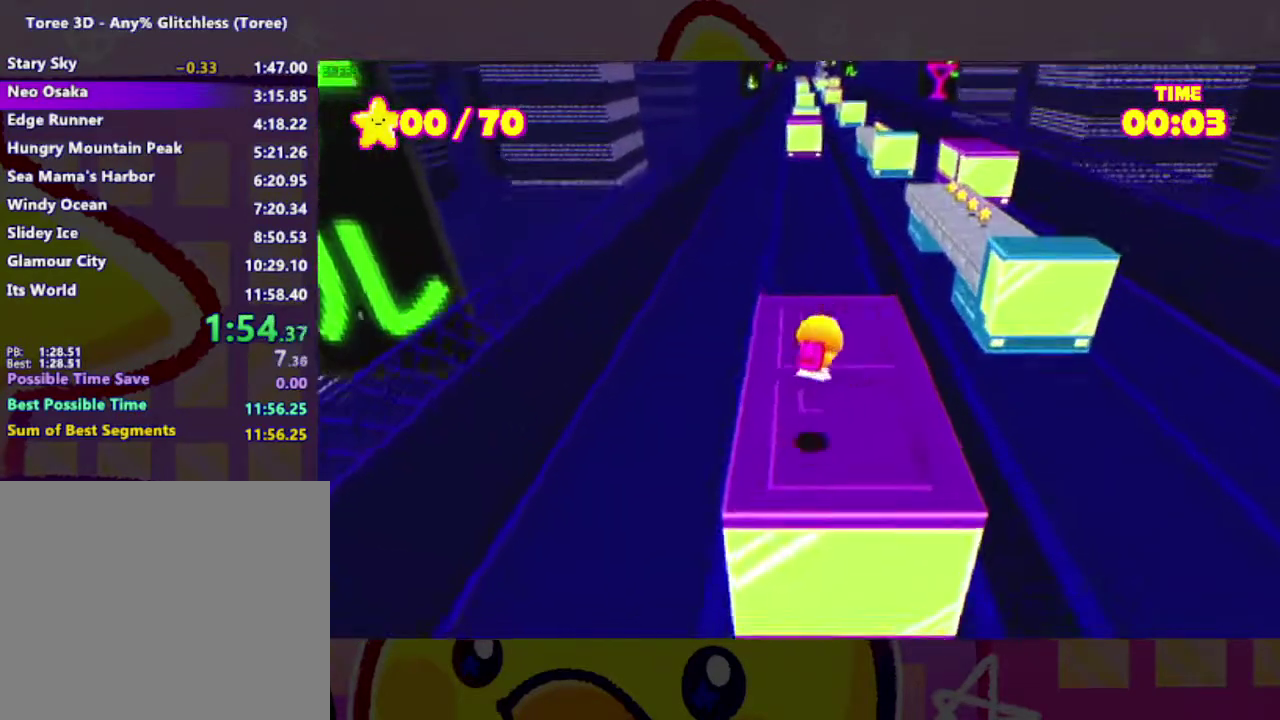
{"buttons": [], "right_stick": "center", "events": []}
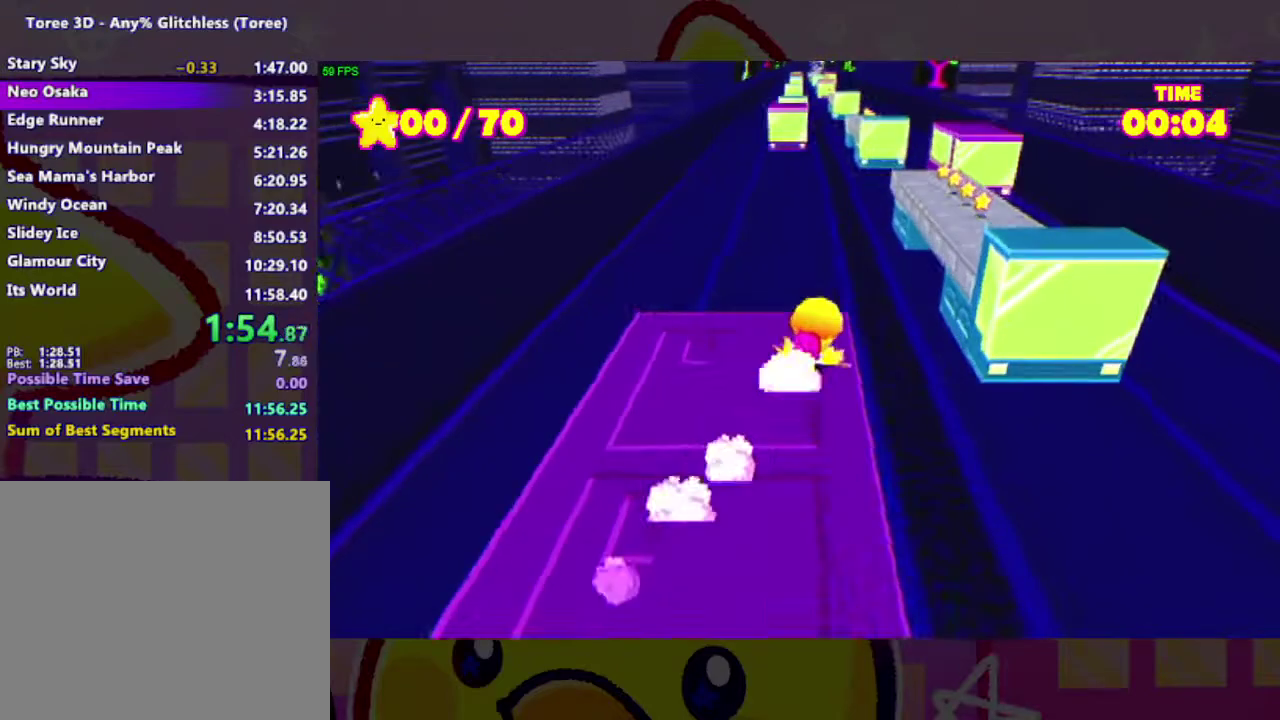
{"buttons": ["A"], "right_stick": "center", "events": [[233, "A", "down"]]}
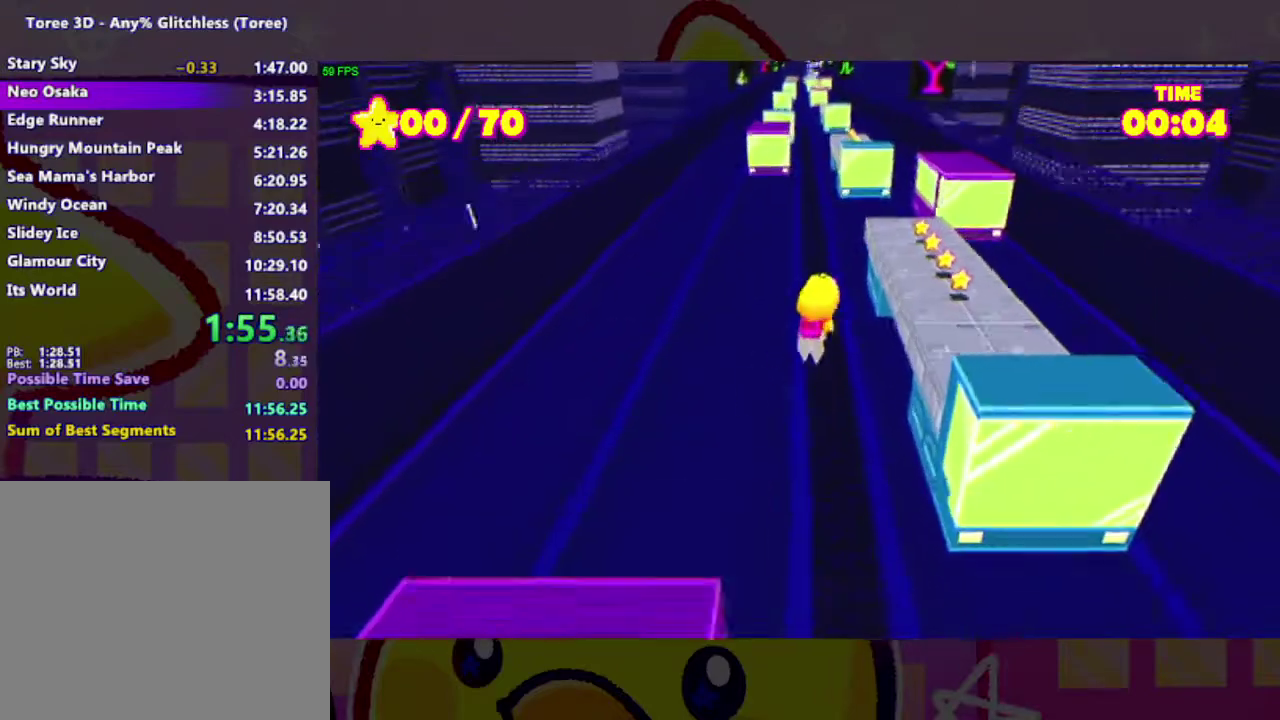
{"buttons": ["A"], "right_stick": "center", "events": [[100, "A", "up"], [400, "A", "down"]]}
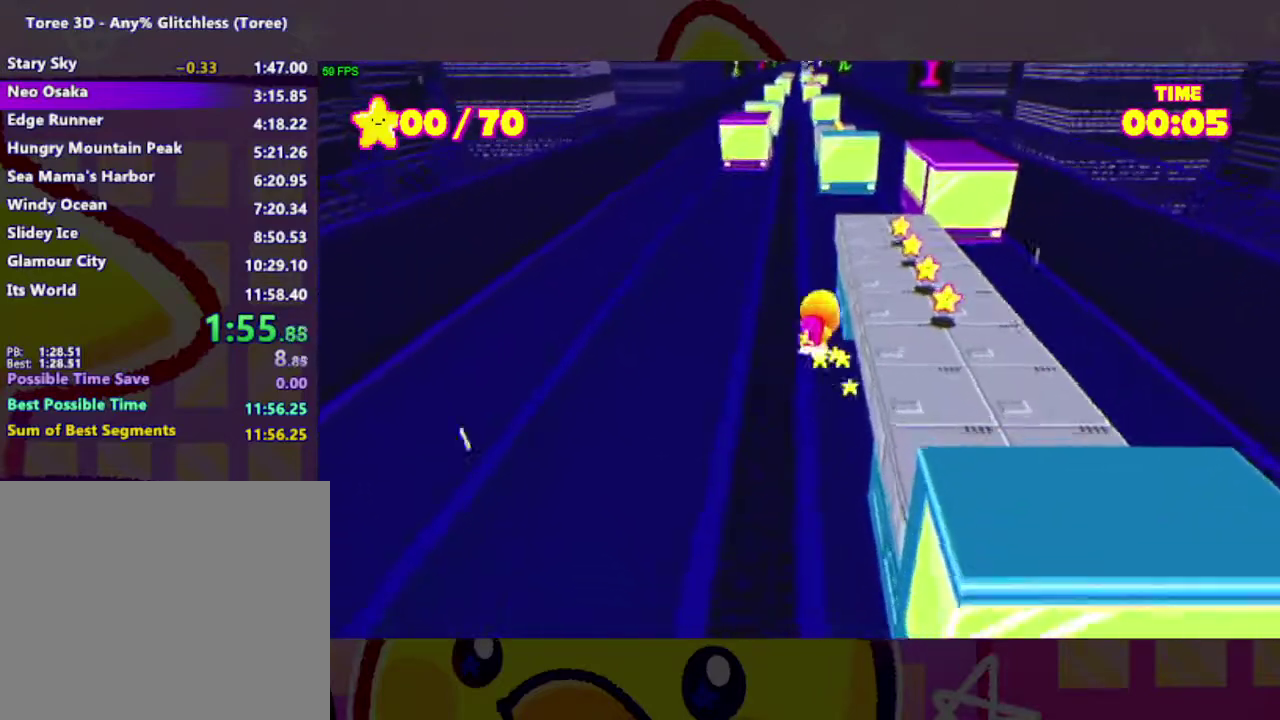
{"buttons": [], "right_stick": "center", "events": [[200, "A", "up"]]}
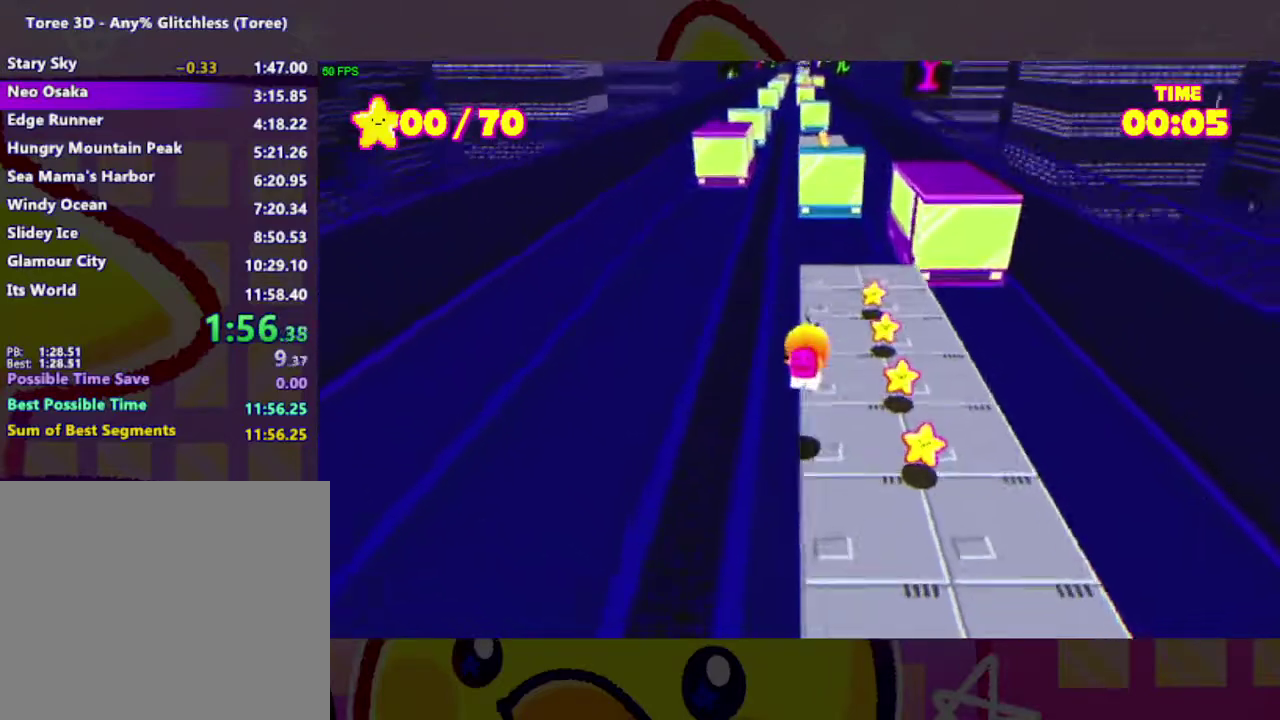
{"buttons": [], "right_stick": "center", "events": []}
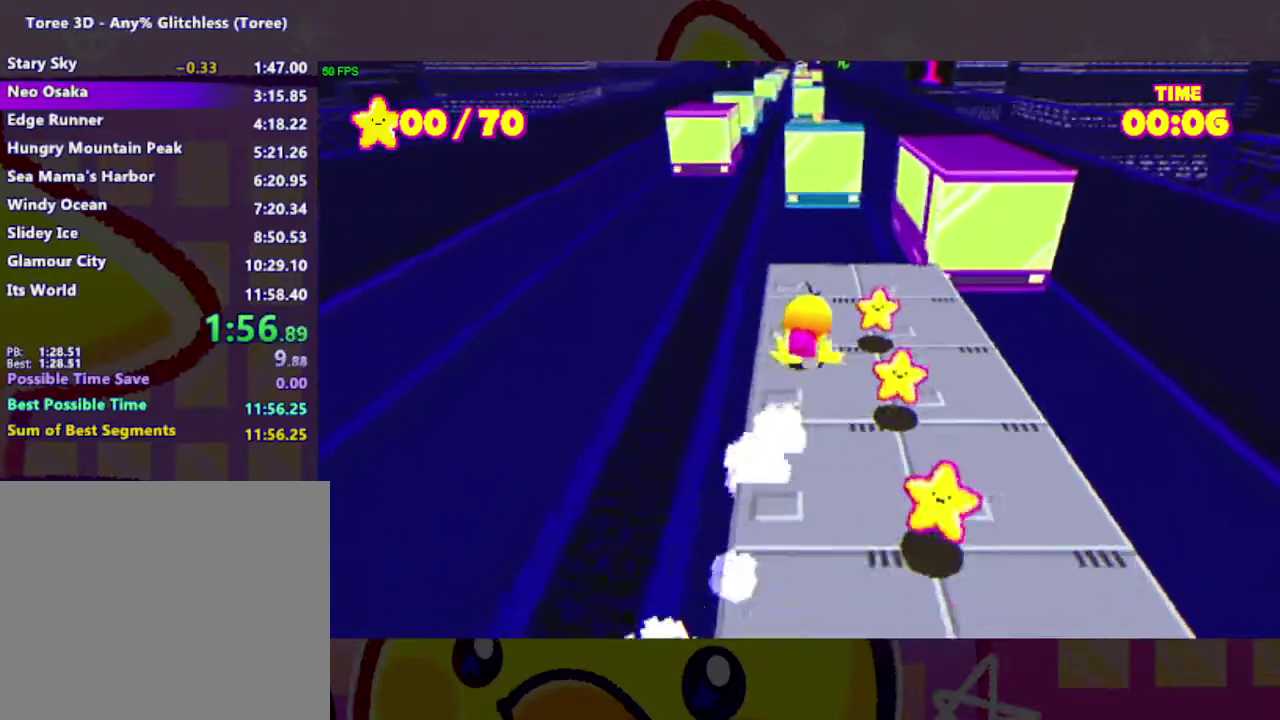
{"buttons": [], "right_stick": "center", "events": []}
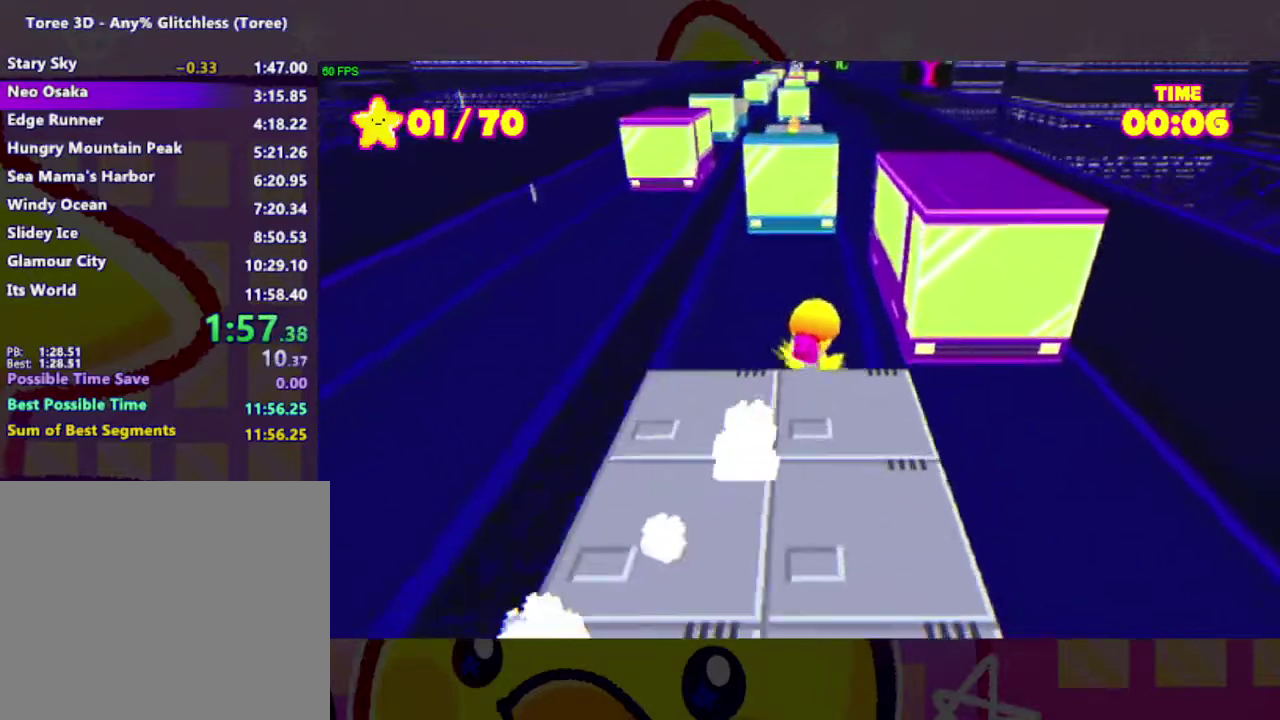
{"buttons": ["A"], "right_stick": "center", "events": [[67, "A", "down"], [233, "A", "up"], [467, "A", "down"]]}
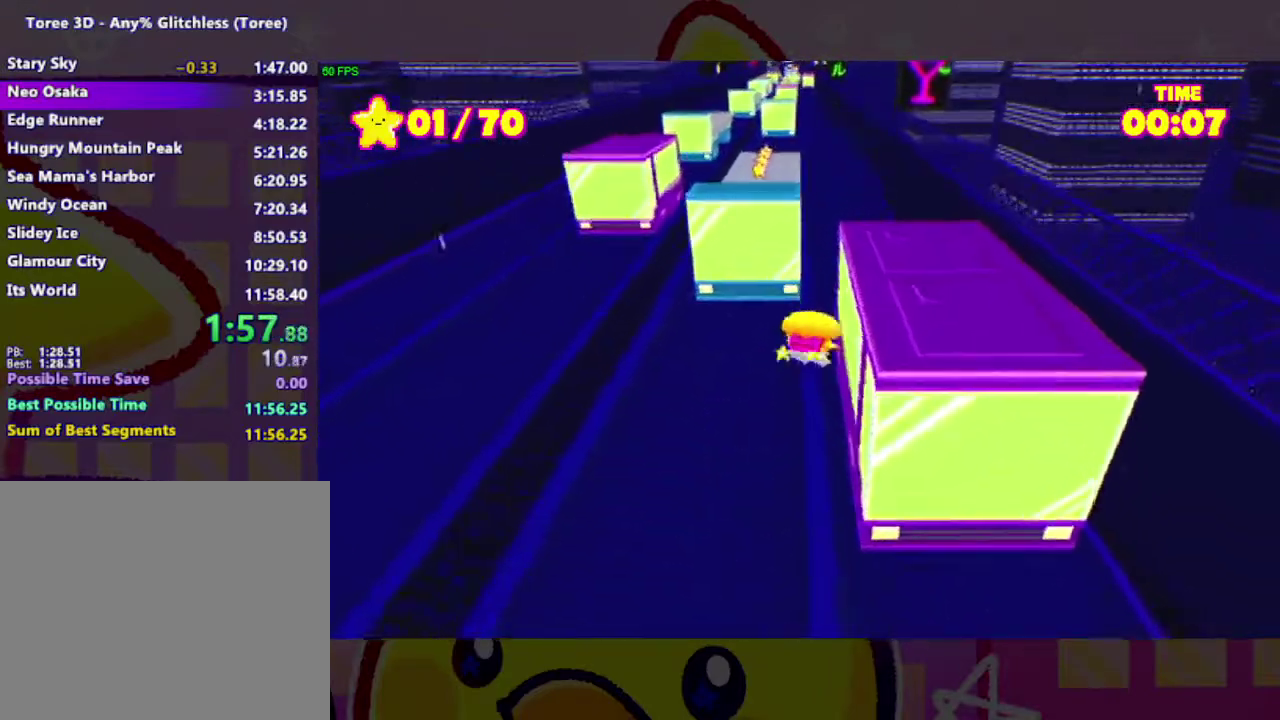
{"buttons": [], "right_stick": "center", "events": [[133, "A", "up"]]}
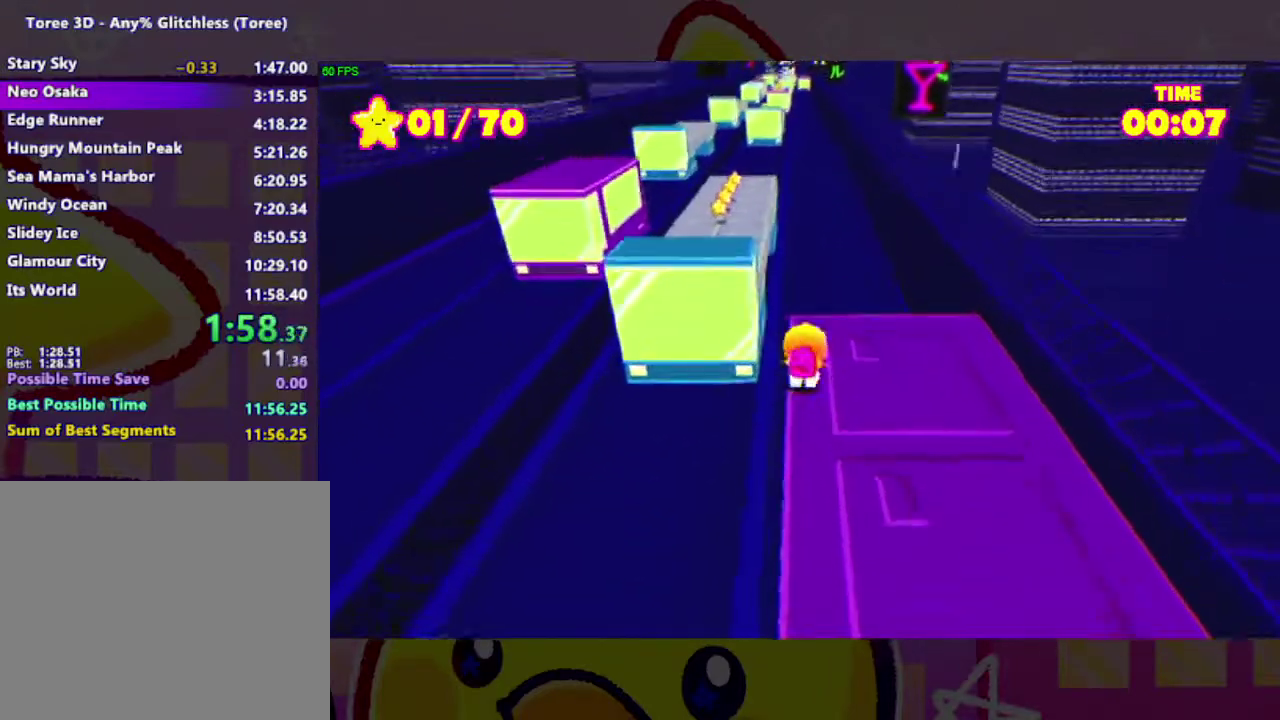
{"buttons": [], "right_stick": "center", "events": [[233, "A", "down"], [333, "A", "up"]]}
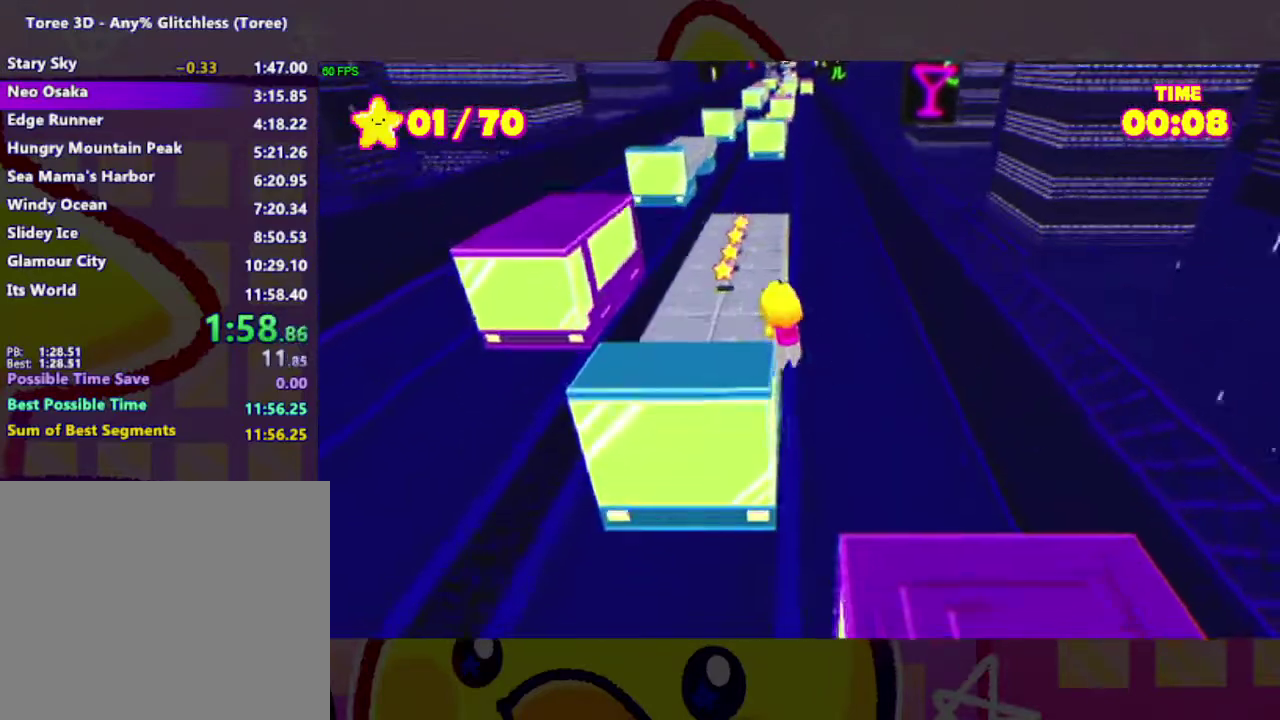
{"buttons": [], "right_stick": "center", "events": []}
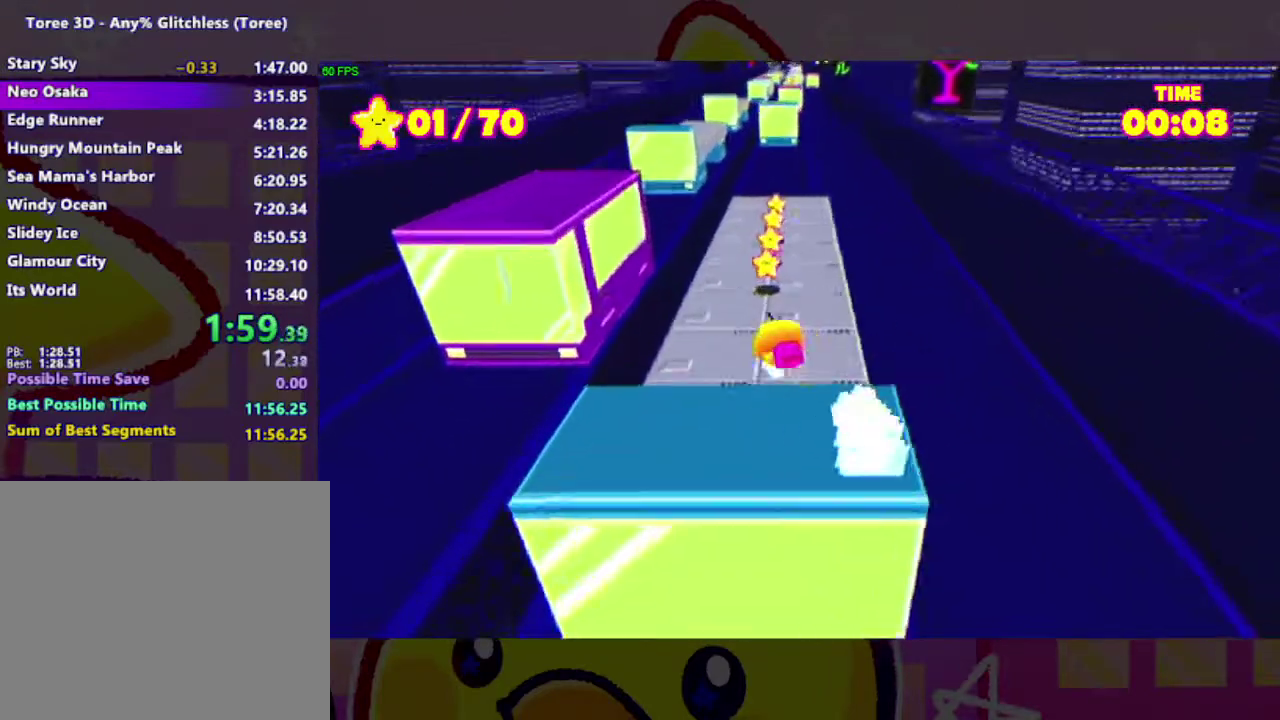
{"buttons": [], "right_stick": "center", "events": []}
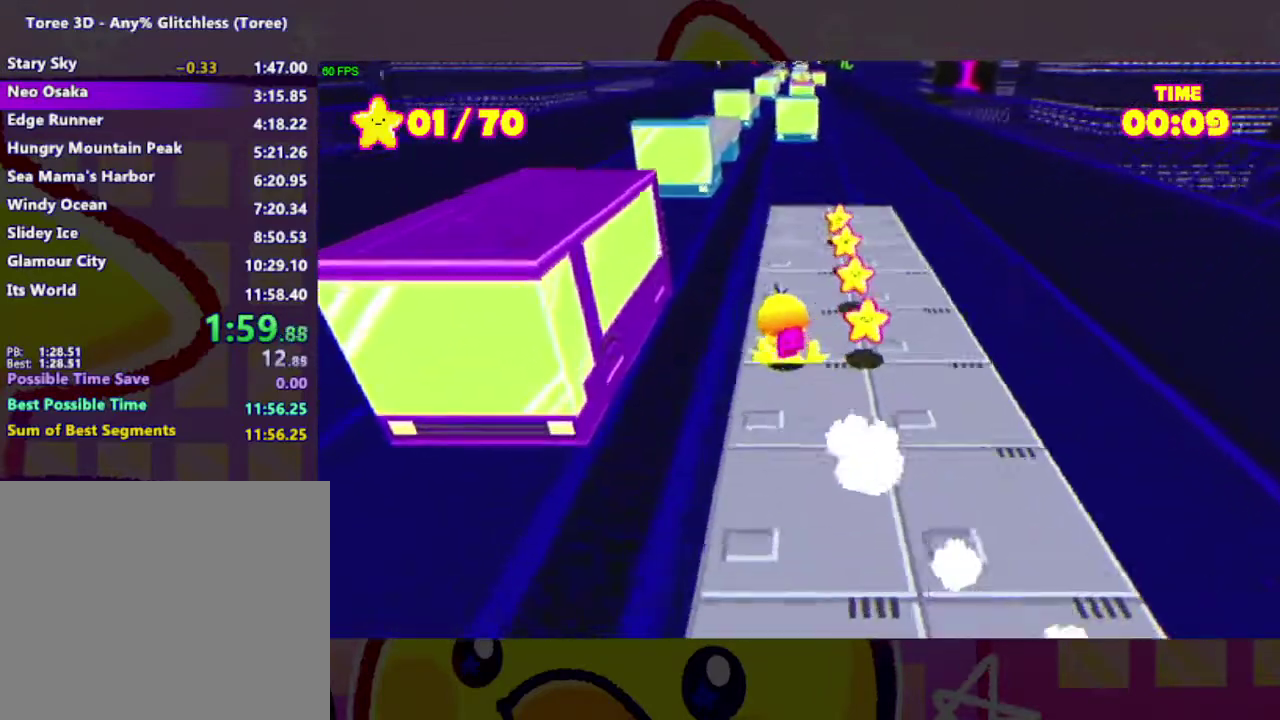
{"buttons": ["A"], "right_stick": "center", "events": [[233, "A", "down"], [333, "A", "up"], [500, "A", "down"]]}
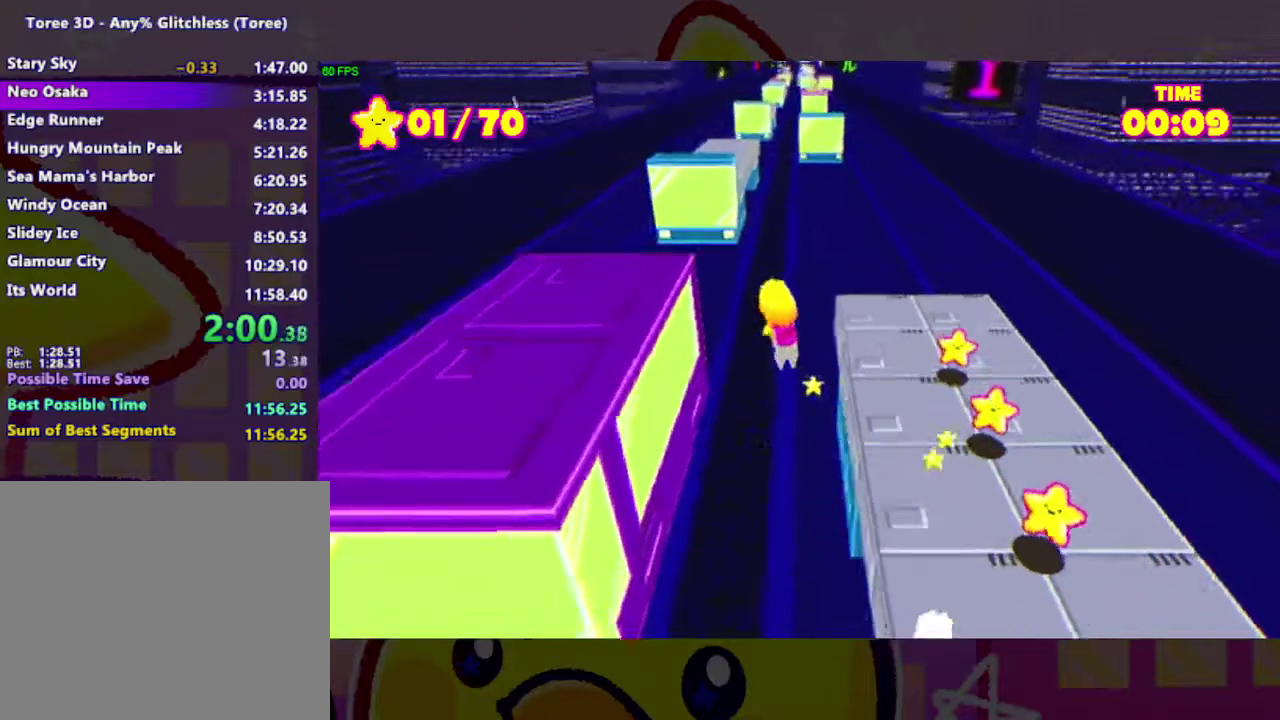
{"buttons": [], "right_stick": "center", "events": [[133, "A", "up"]]}
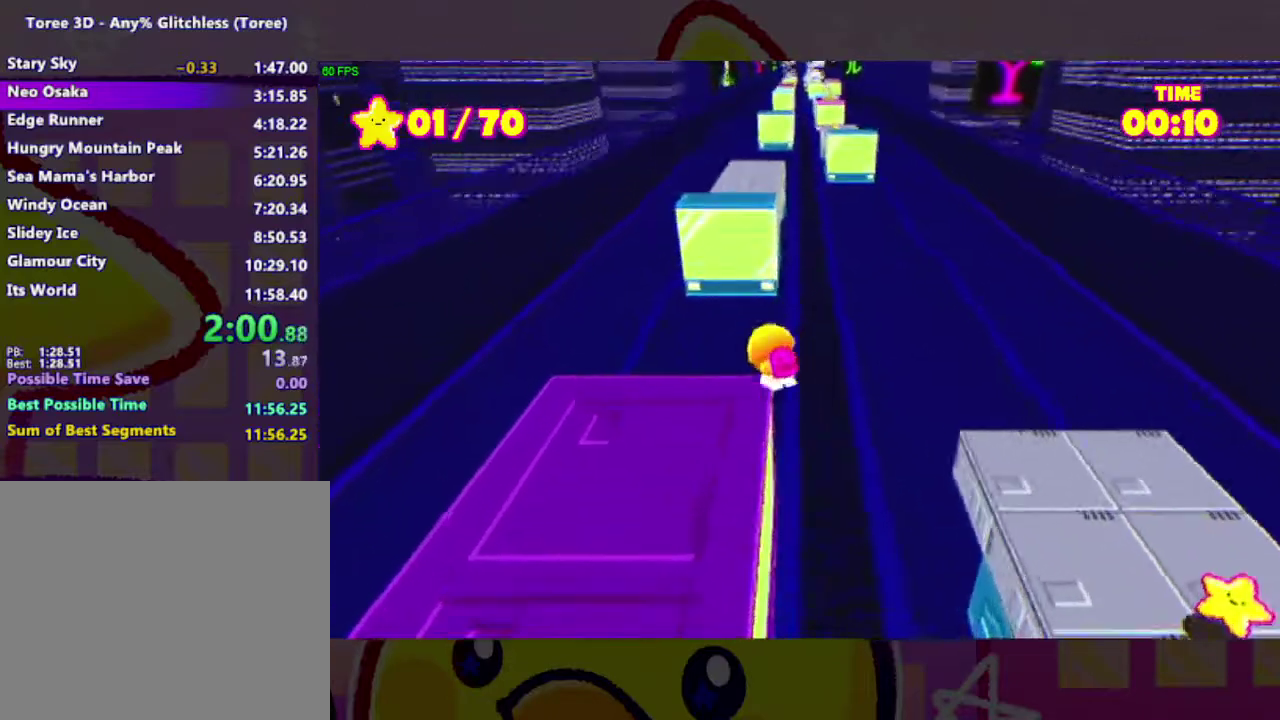
{"buttons": ["A"], "right_stick": "center", "events": [[267, "A", "down"]]}
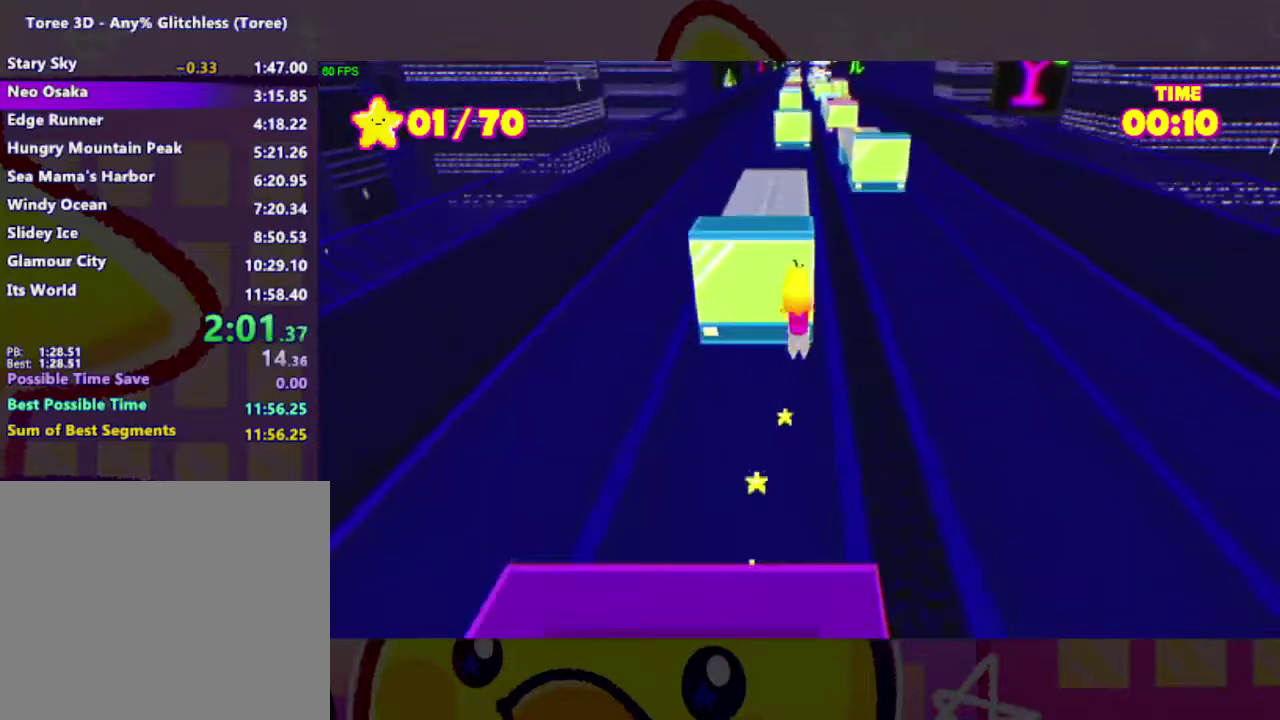
{"buttons": ["A"], "right_stick": "center", "events": [[133, "A", "up"], [367, "A", "down"]]}
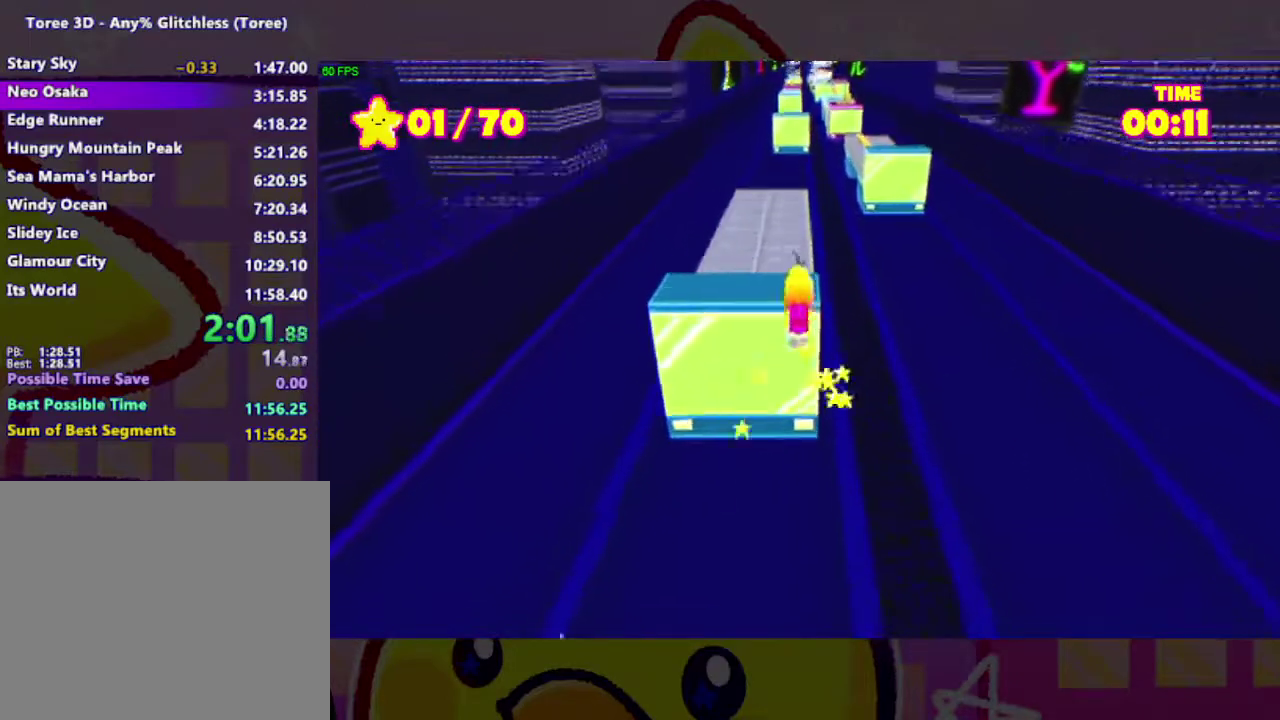
{"buttons": [], "right_stick": "center", "events": [[233, "A", "up"]]}
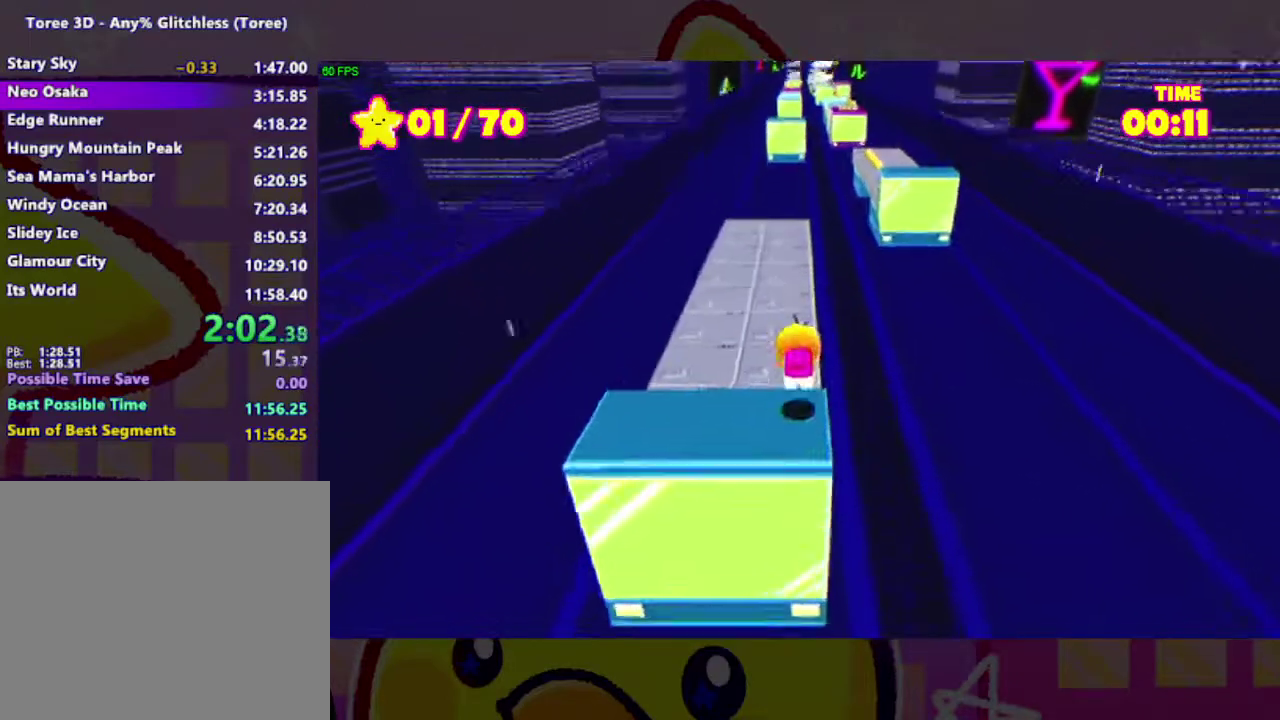
{"buttons": [], "right_stick": "center", "events": []}
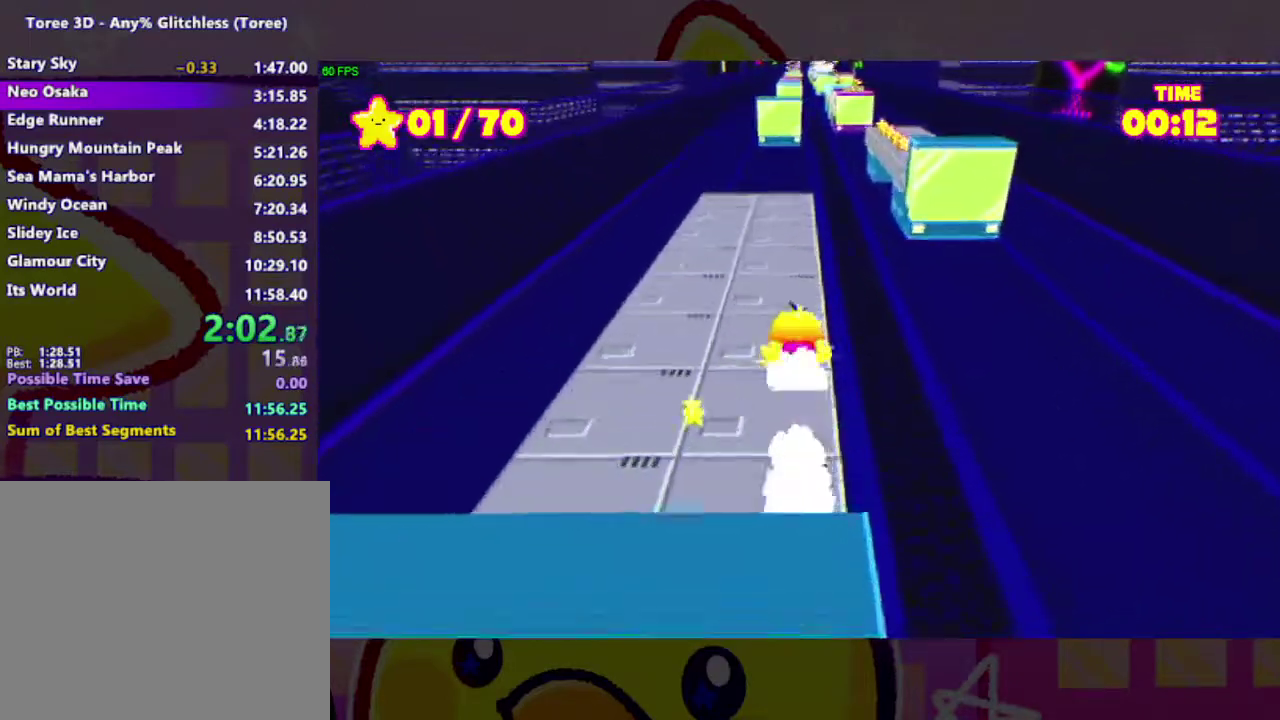
{"buttons": [], "right_stick": "center", "events": []}
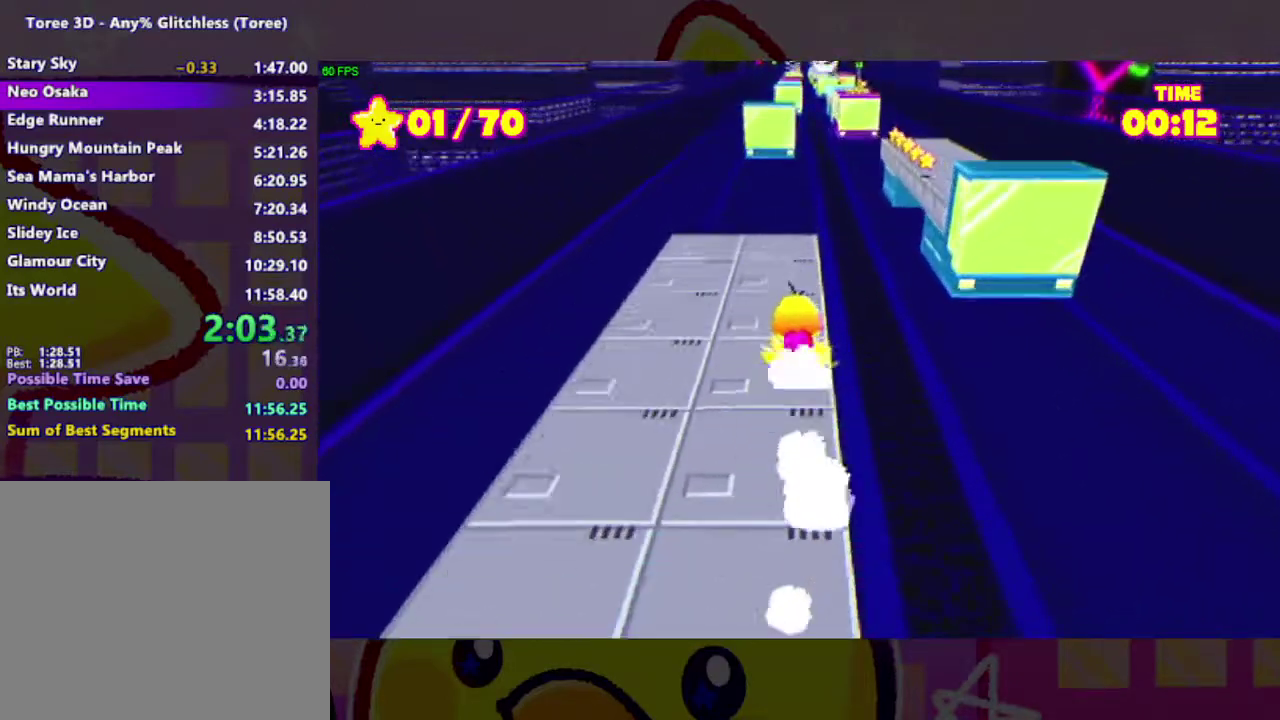
{"buttons": [], "right_stick": "center", "events": []}
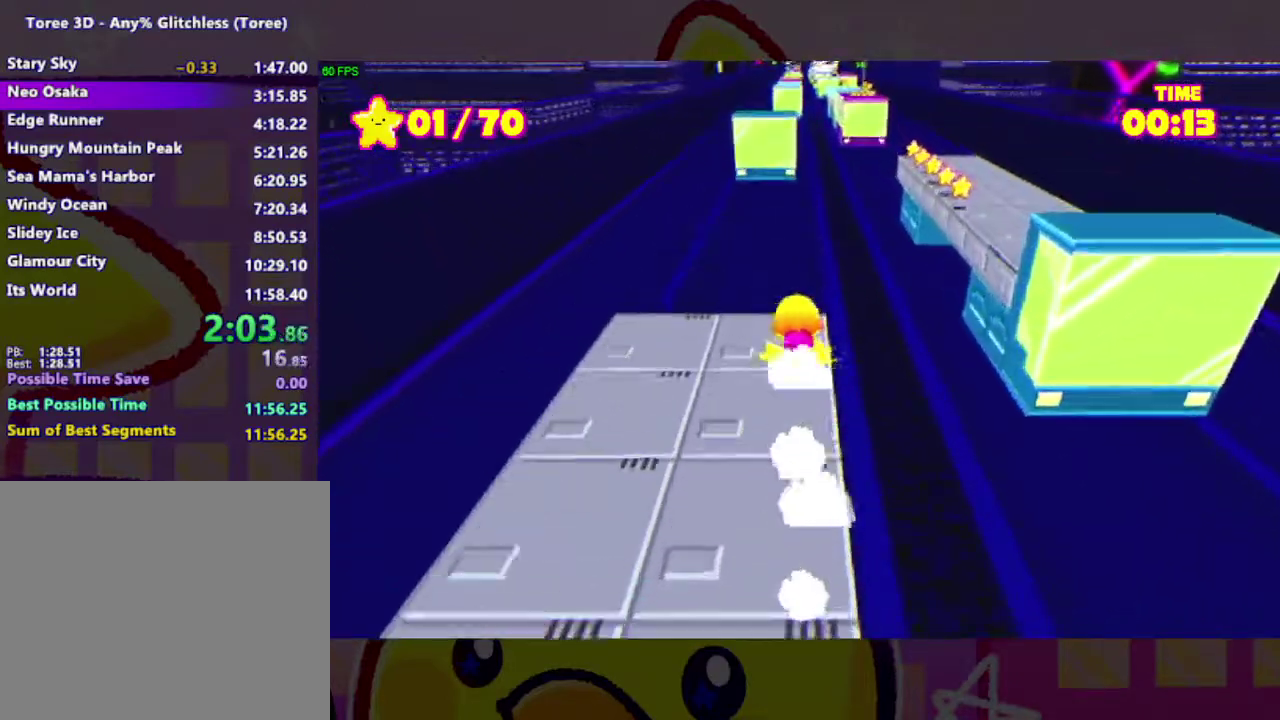
{"buttons": ["A"], "right_stick": "center", "events": [[267, "A", "down"]]}
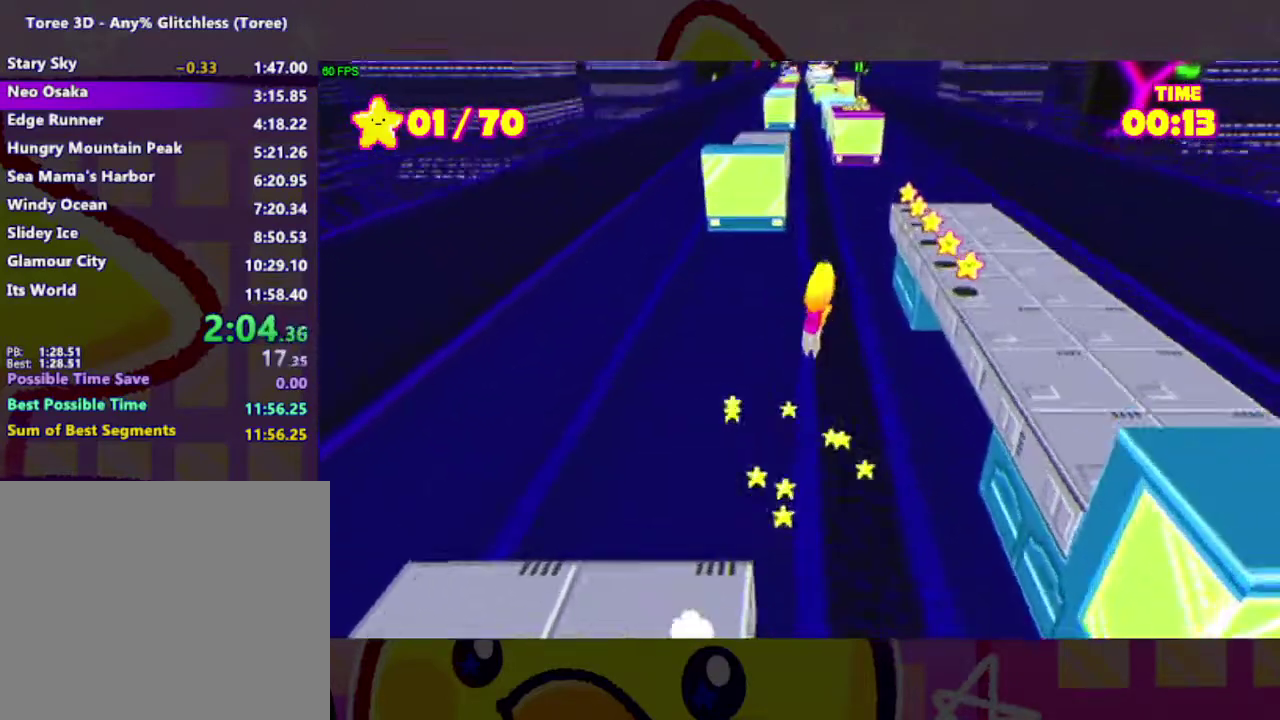
{"buttons": ["A"], "right_stick": "center", "events": [[33, "A", "up"], [367, "A", "down"]]}
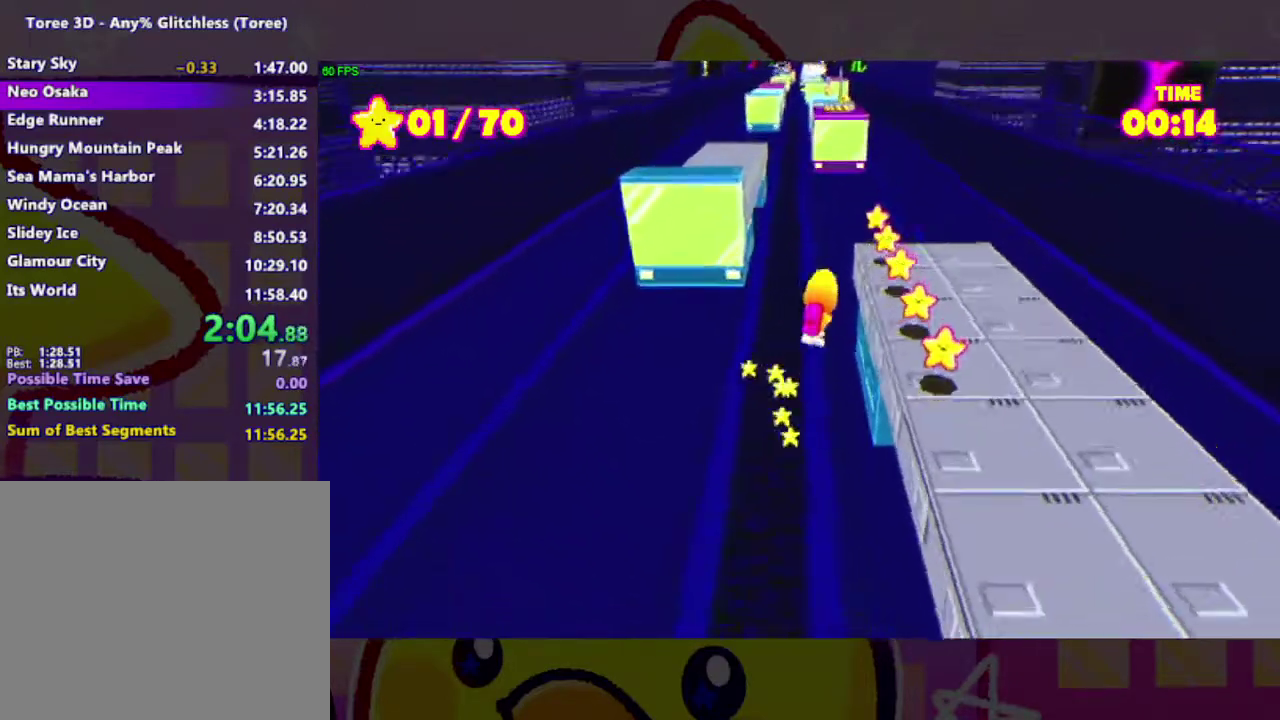
{"buttons": [], "right_stick": "center", "events": [[167, "A", "up"]]}